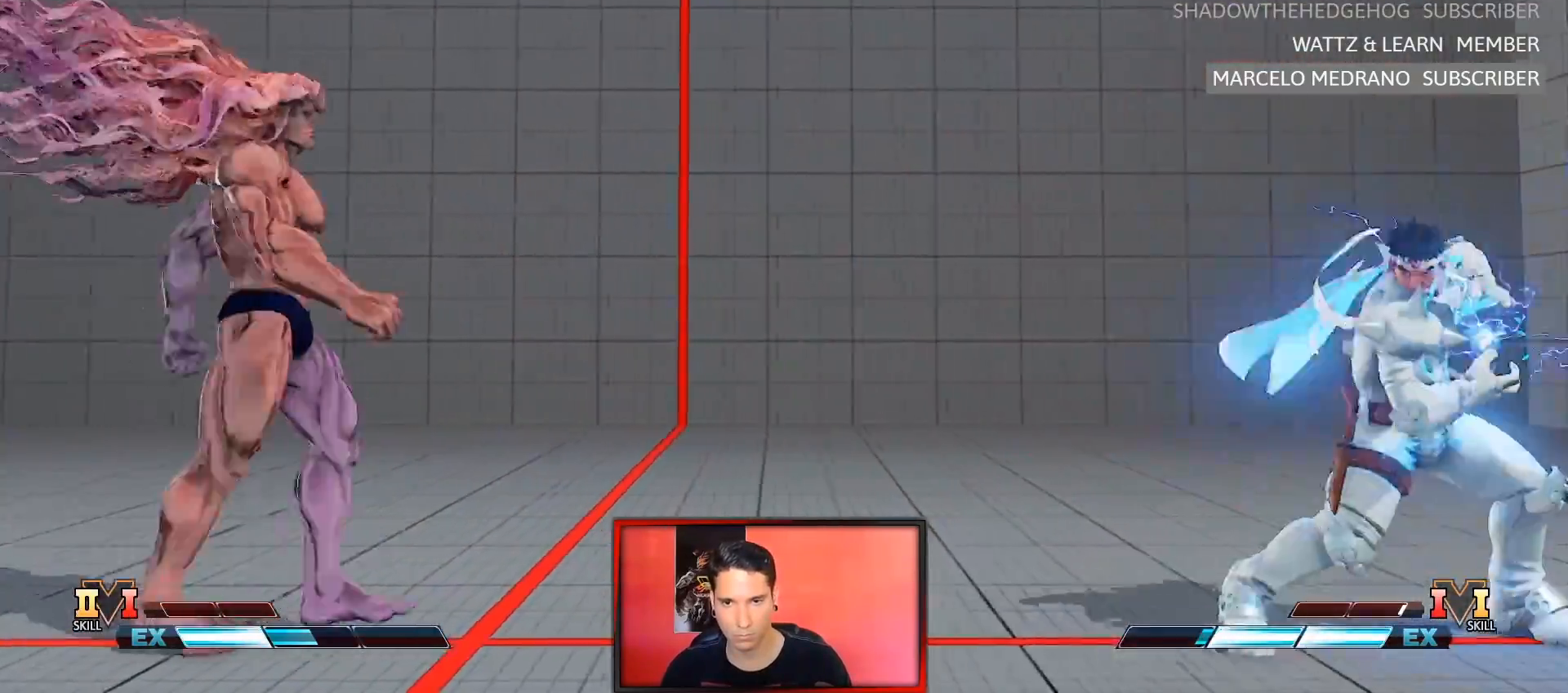
Gameplay with a controller (arcade stick); each line is a JSON object with the inputs held at the frame after it. "events" lists button and stick changes between this image and that frame as [ms after this image, input, new state], when the widget could be followed in between. Not read: L3 R3.
{"buttons": ["CIRCLE", "TRIANGLE"], "left_stick": "center", "events": [[267, "left_stick", "center"], [367, "CIRCLE", "down"], [367, "TRIANGLE", "down"]]}
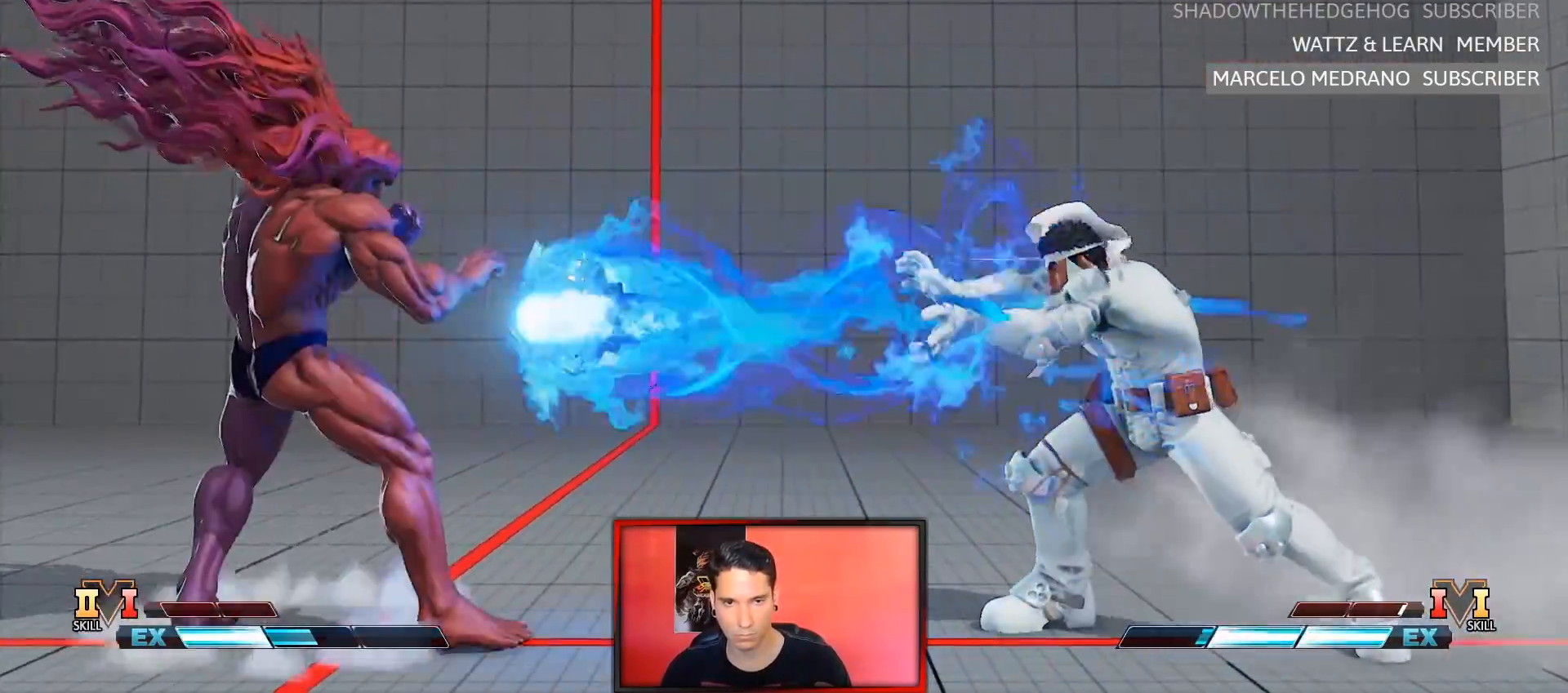
{"buttons": [], "left_stick": "center", "events": [[267, "CIRCLE", "up"], [283, "TRIANGLE", "up"]]}
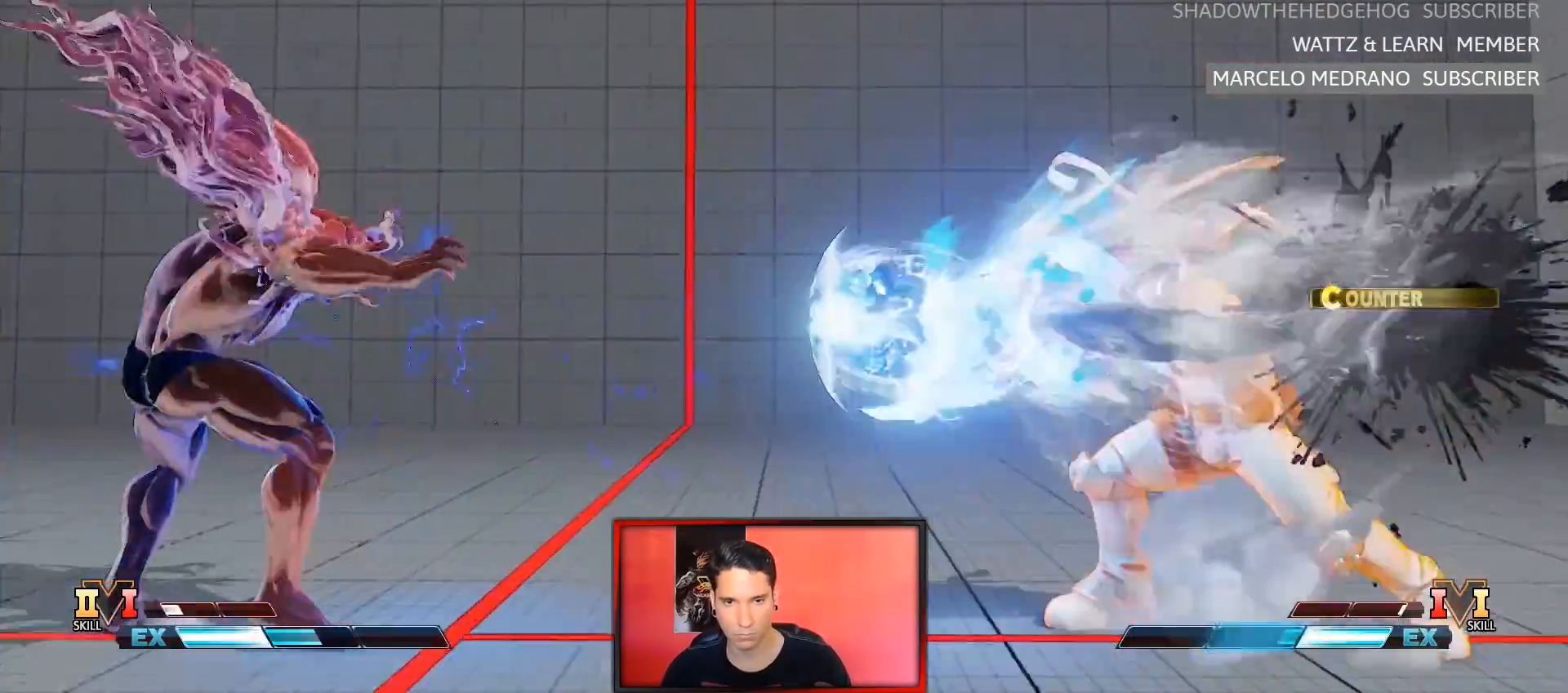
{"buttons": [], "left_stick": "left"}
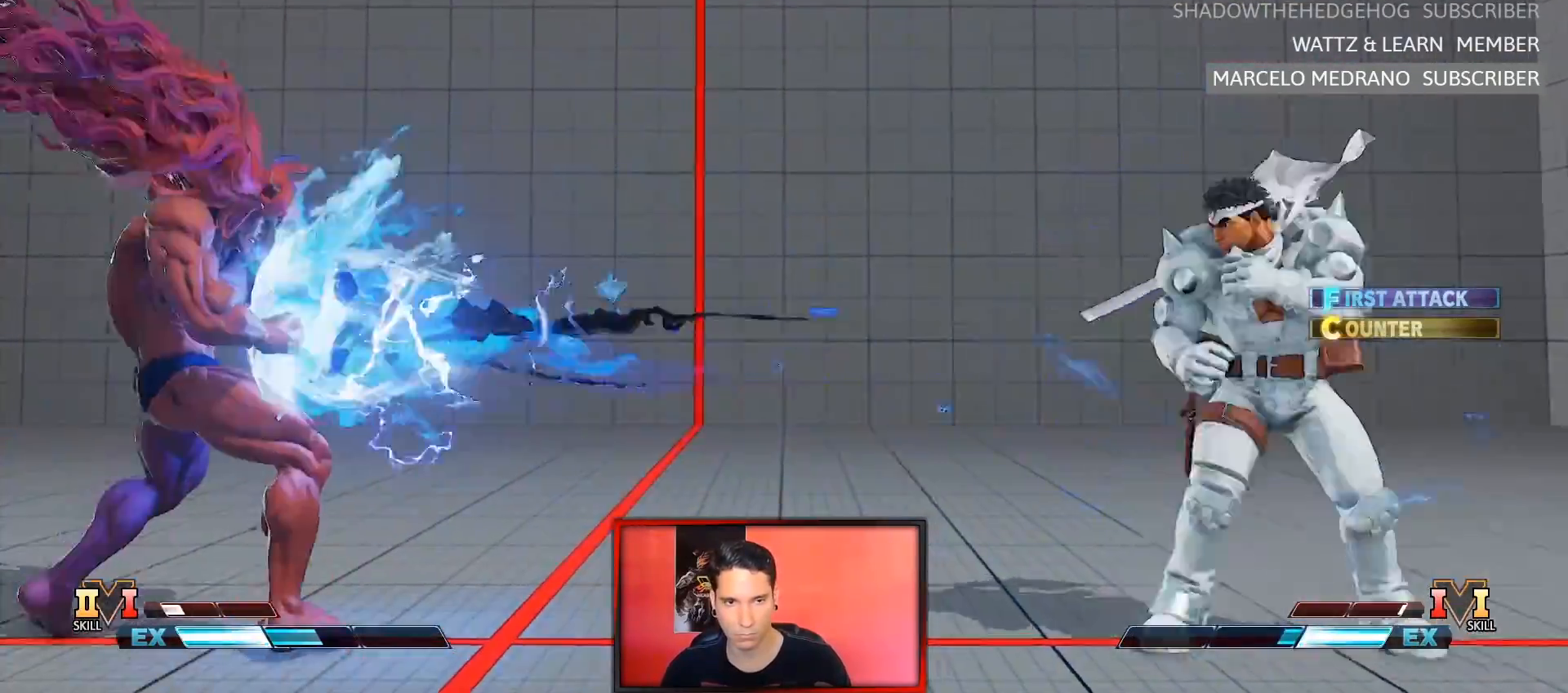
{"buttons": [], "left_stick": "center", "events": [[167, "left_stick", "center"]]}
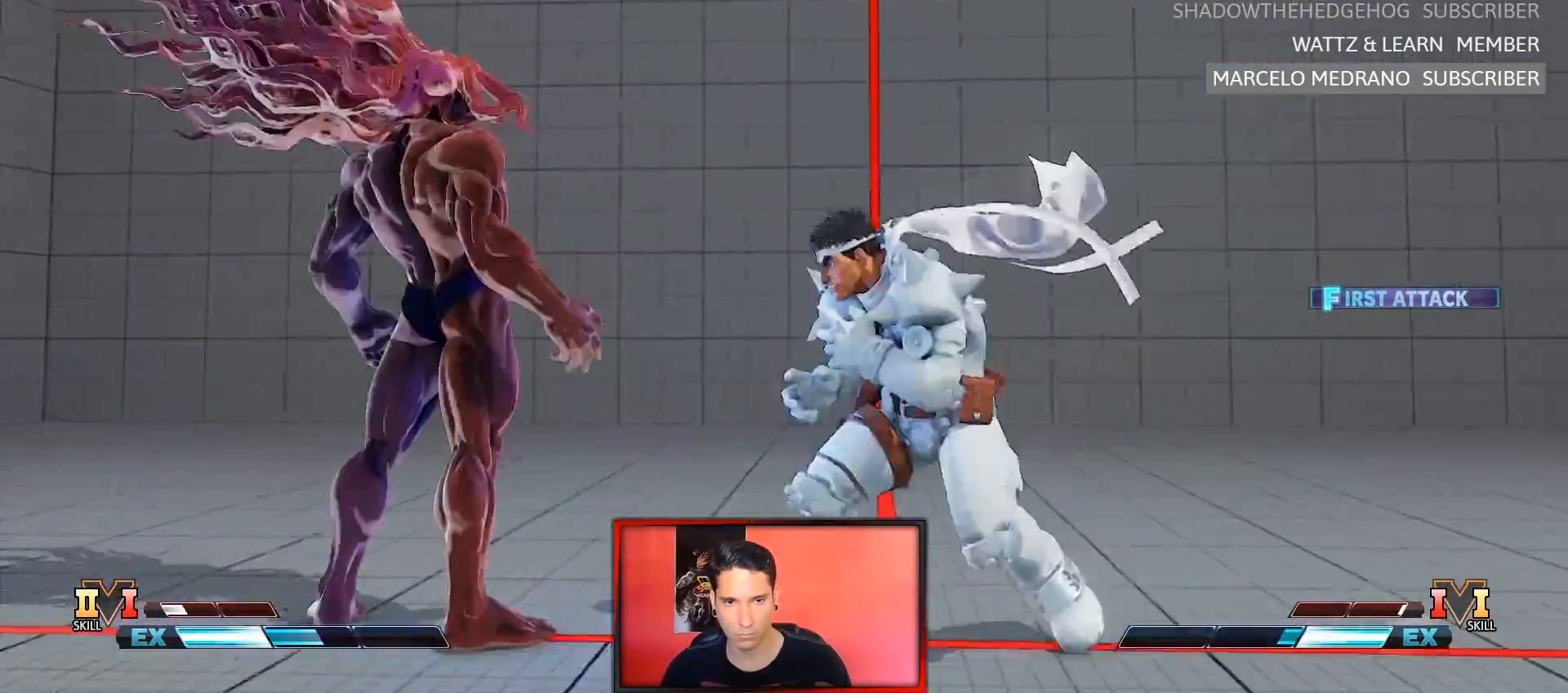
{"buttons": ["CROSS", "SQUARE"], "left_stick": "down-left", "events": [[50, "left_stick", "down-left"], [383, "CROSS", "down"], [383, "SQUARE", "down"]]}
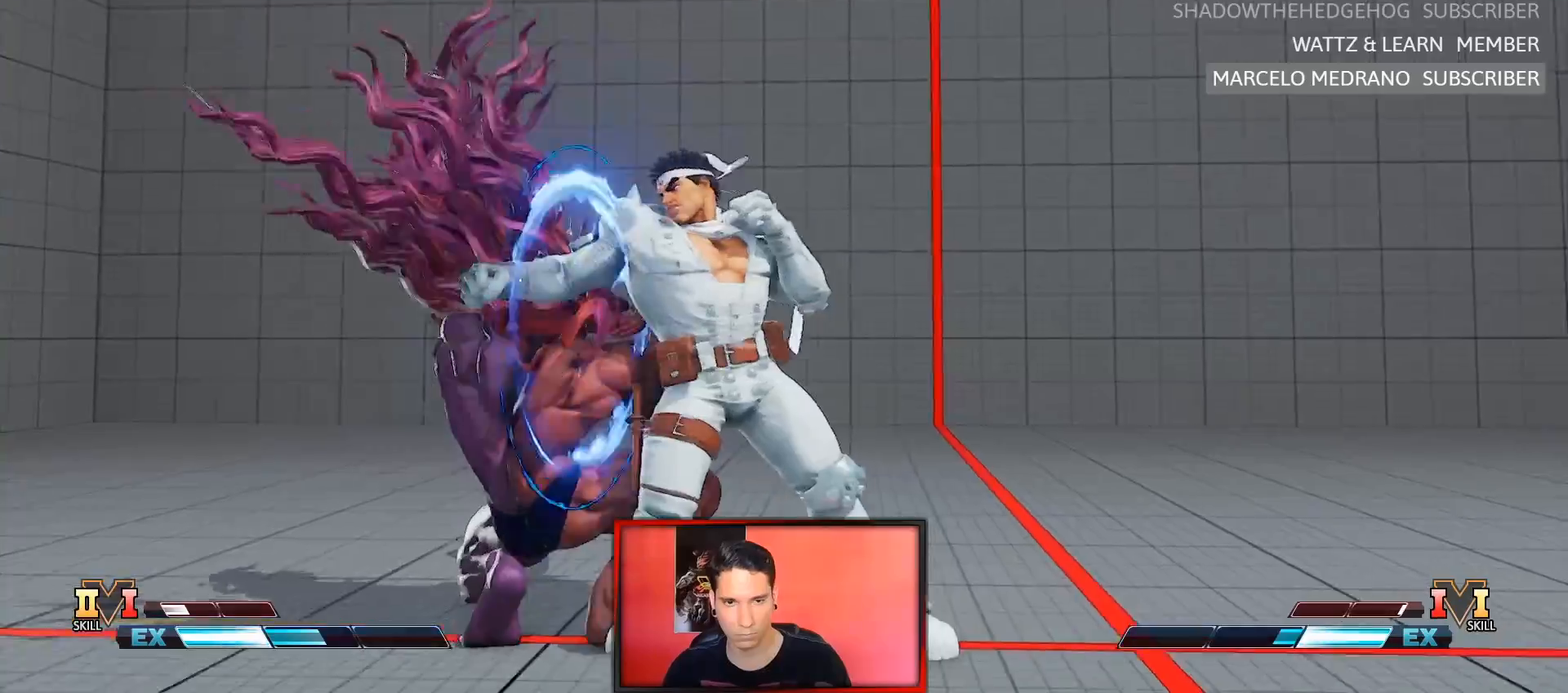
{"buttons": ["CROSS"], "left_stick": "center", "events": [[133, "CROSS", "up"], [167, "SQUARE", "up"], [283, "SQUARE", "down"], [333, "SQUARE", "up"], [350, "left_stick", "down-right"], [400, "left_stick", "up-right"], [417, "CROSS", "down"], [467, "left_stick", "center"]]}
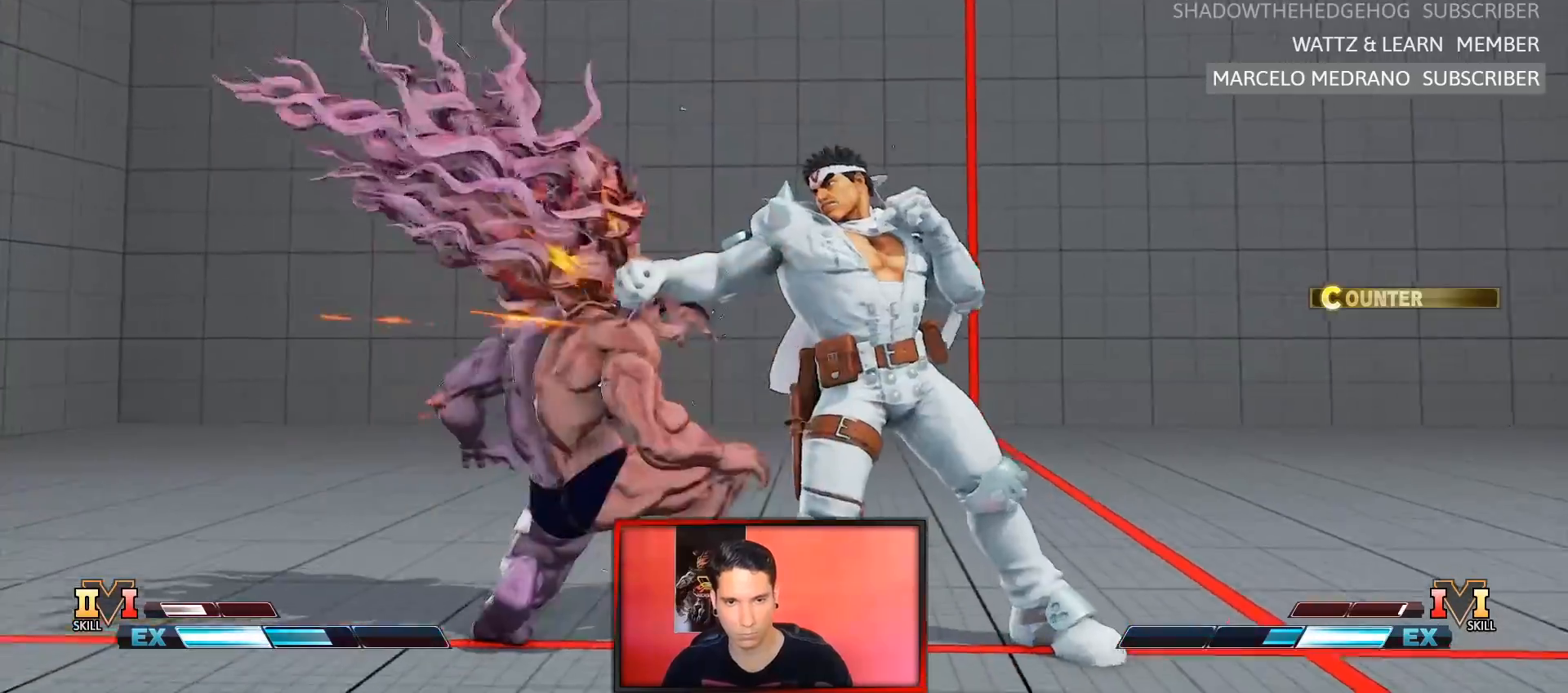
{"buttons": [], "left_stick": "down-left", "events": [[17, "CROSS", "up"], [183, "left_stick", "left"], [233, "left_stick", "down-left"]]}
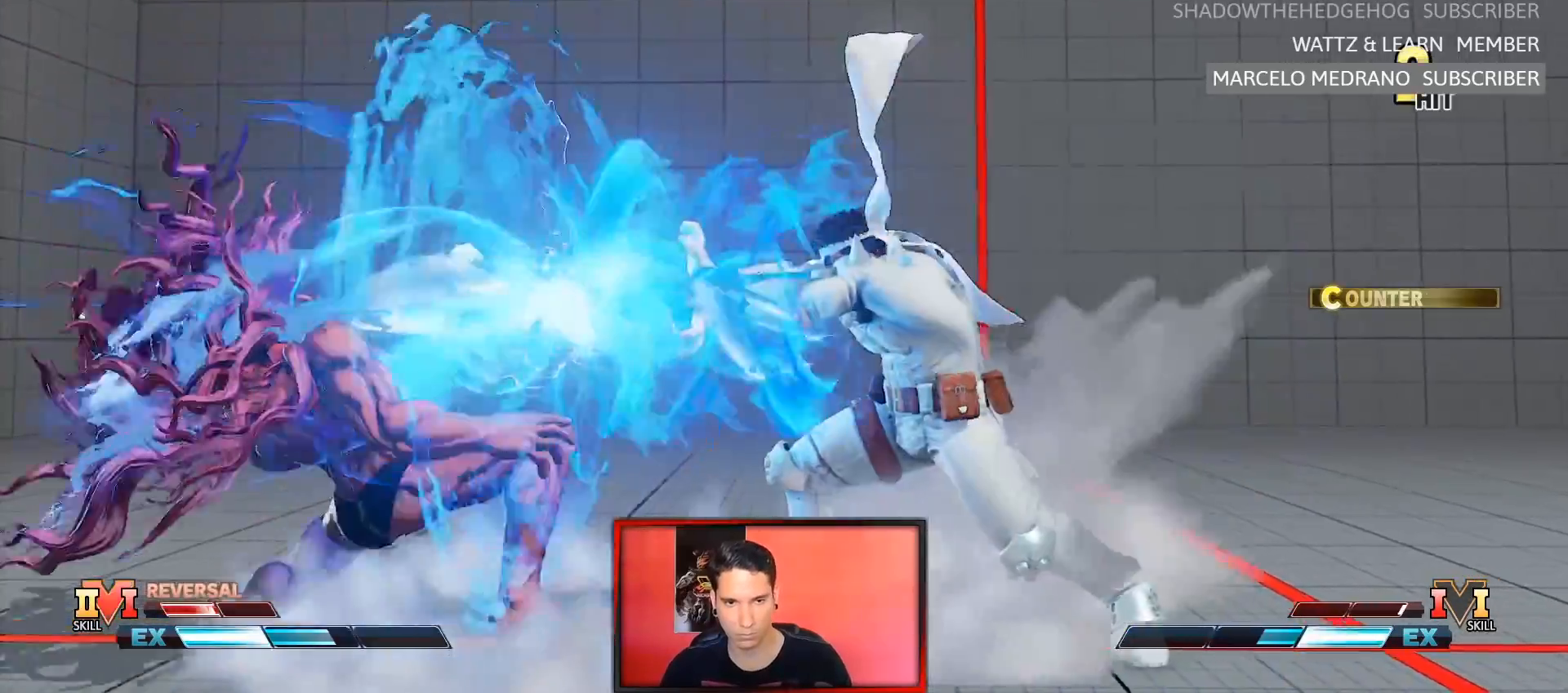
{"buttons": [], "left_stick": "center", "events": [[133, "left_stick", "center"], [300, "left_stick", "right"], [500, "left_stick", "center"]]}
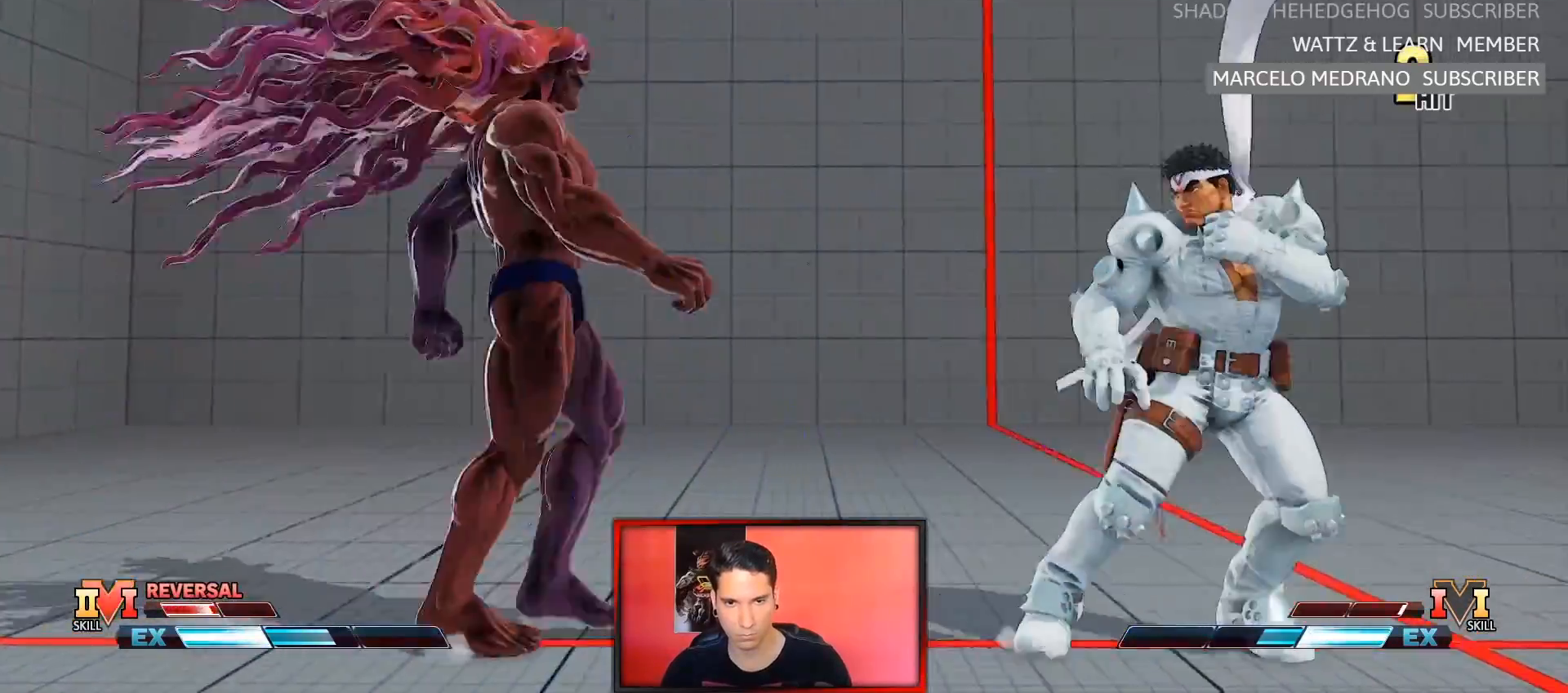
{"buttons": [], "left_stick": "right", "events": [[33, "left_stick", "down-left"], [183, "left_stick", "left"], [333, "left_stick", "center"], [400, "left_stick", "right"]]}
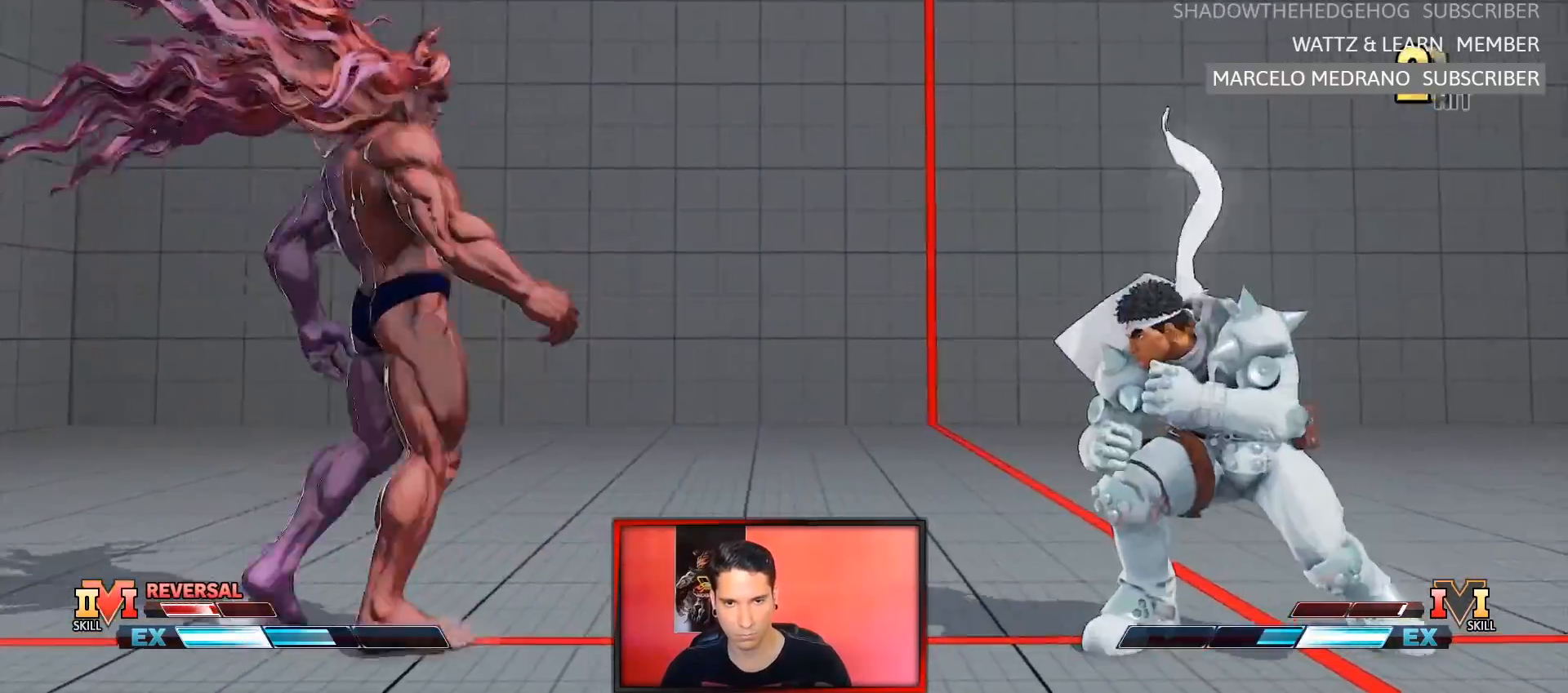
{"buttons": [], "left_stick": "center", "events": [[317, "left_stick", "center"], [367, "left_stick", "left"], [500, "left_stick", "center"]]}
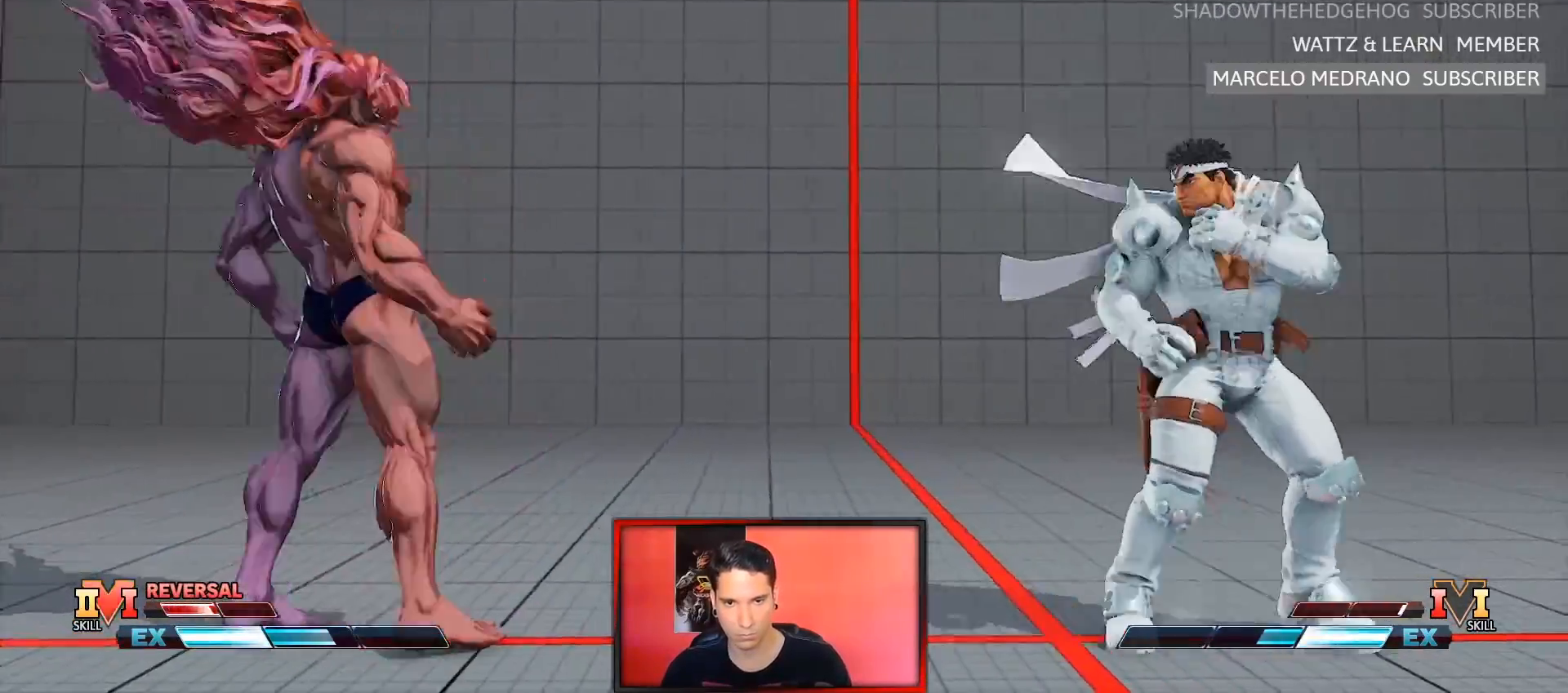
{"buttons": [], "left_stick": "right", "events": [[33, "left_stick", "right"]]}
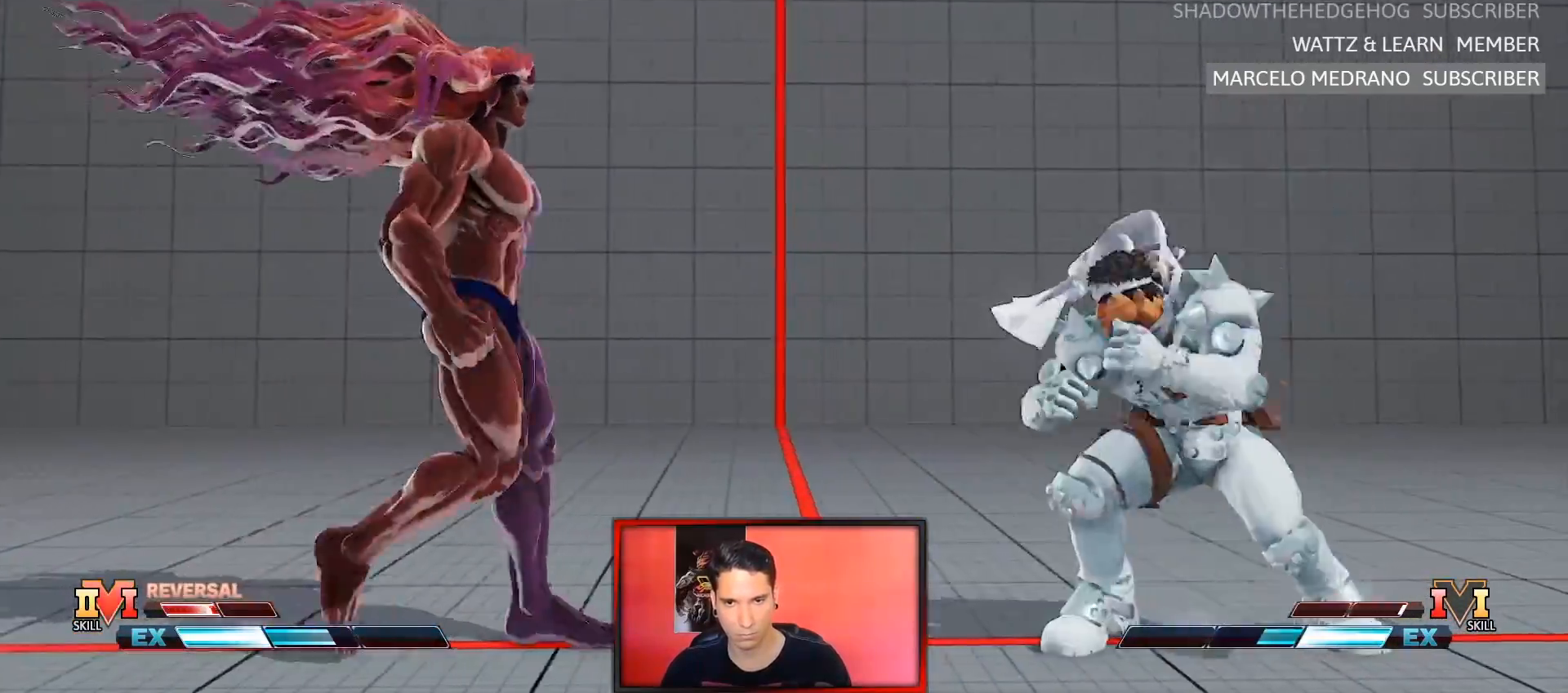
{"buttons": [], "left_stick": "center", "events": [[83, "left_stick", "up-right"], [317, "left_stick", "center"]]}
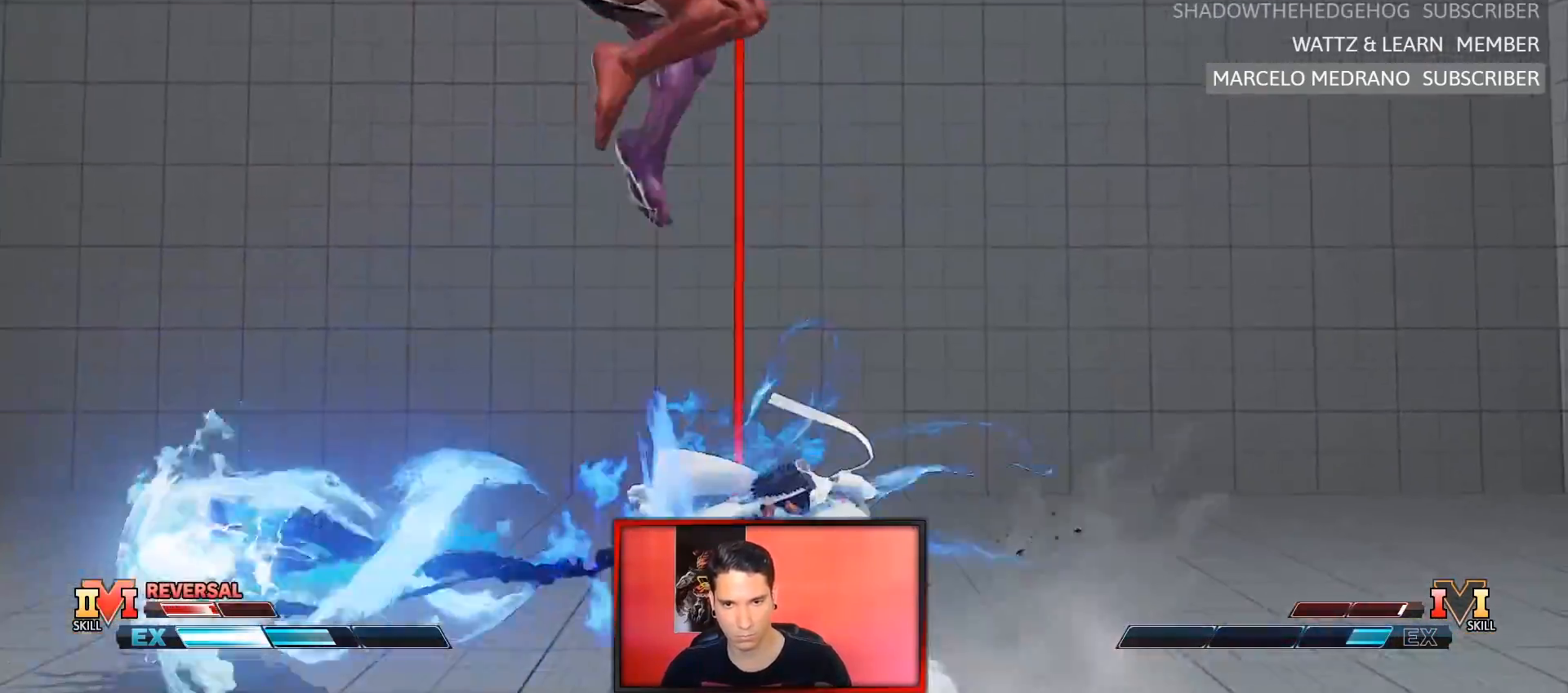
{"buttons": [], "left_stick": "down", "events": [[33, "R2", "down"], [250, "R2", "up"], [267, "left_stick", "down"]]}
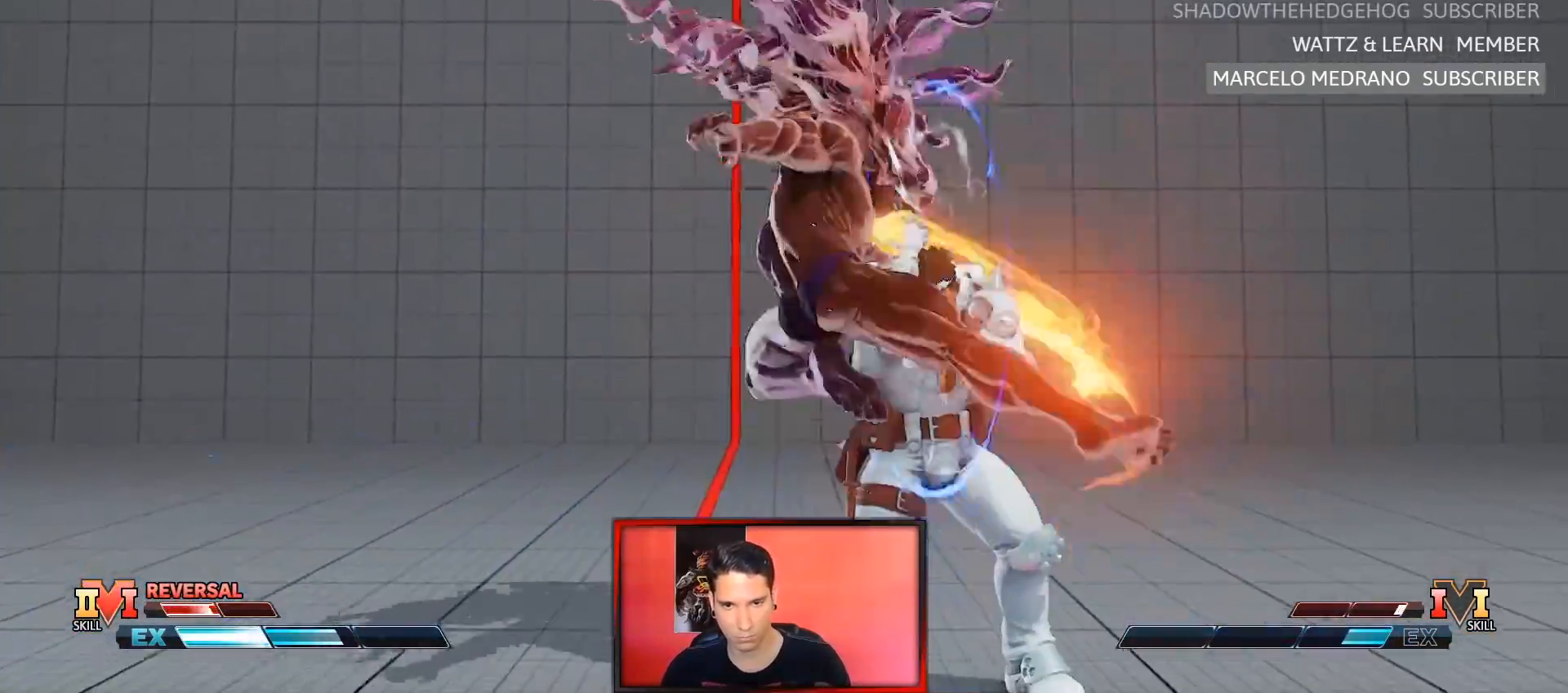
{"buttons": [], "left_stick": "down-left"}
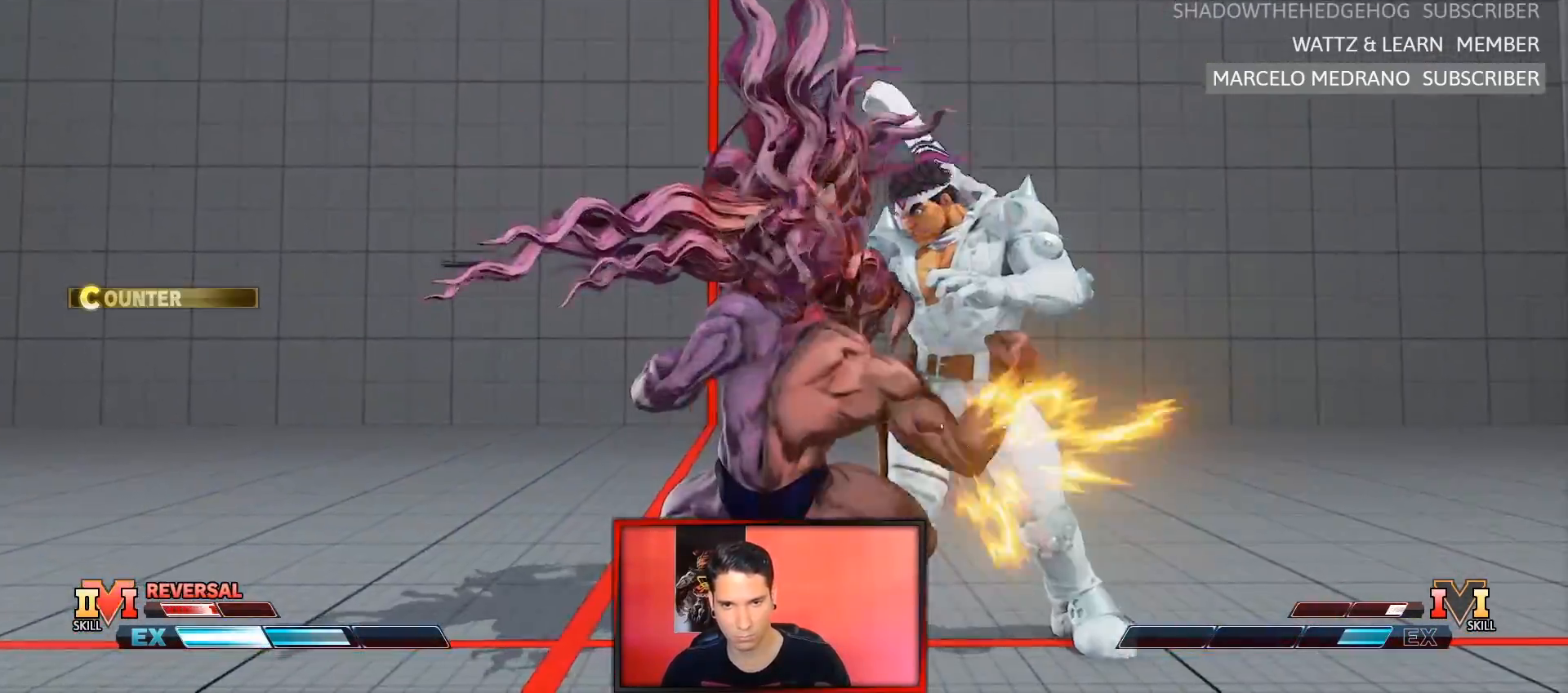
{"buttons": [], "left_stick": "center", "events": [[150, "SQUARE", "down"], [217, "SQUARE", "up"], [250, "left_stick", "down-right"], [317, "CROSS", "down"], [317, "left_stick", "up-right"], [367, "left_stick", "center"], [400, "CROSS", "up"]]}
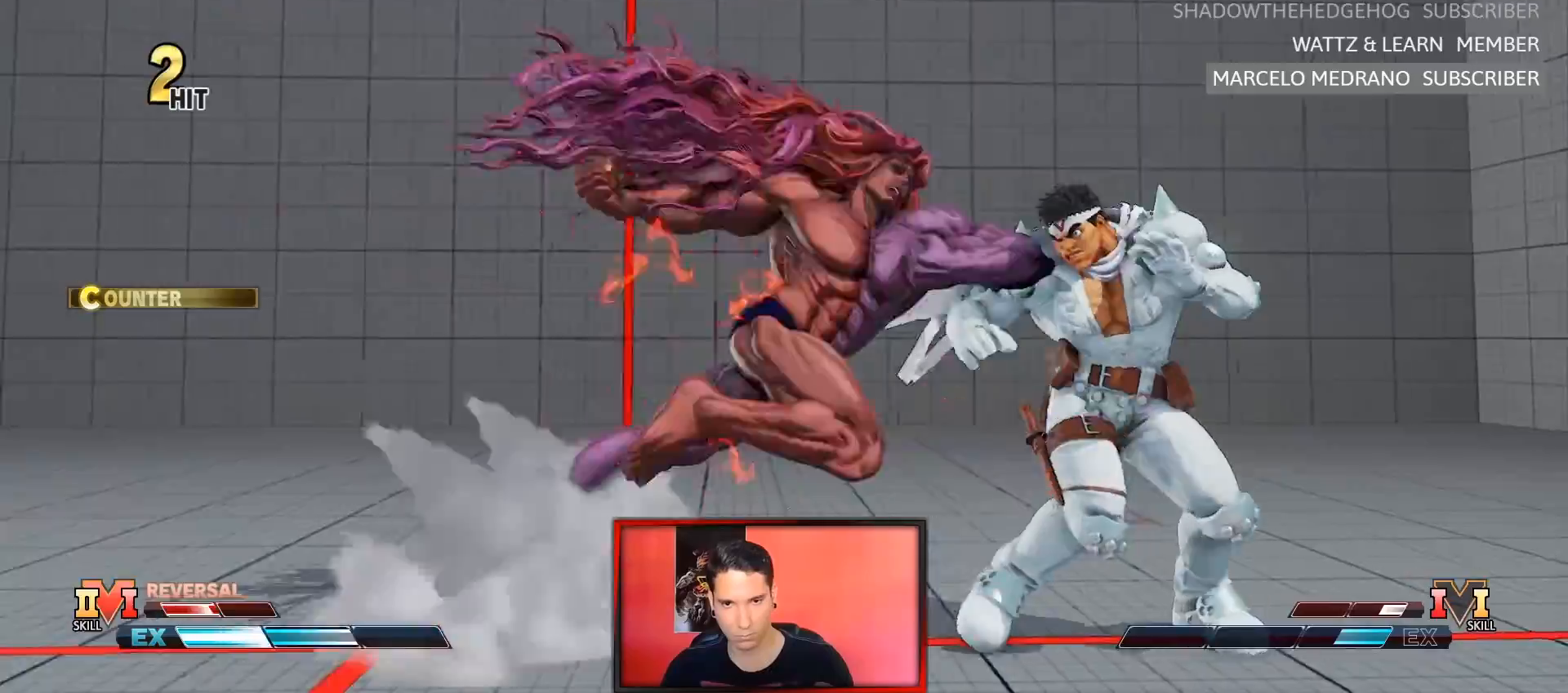
{"buttons": [], "left_stick": "center", "events": []}
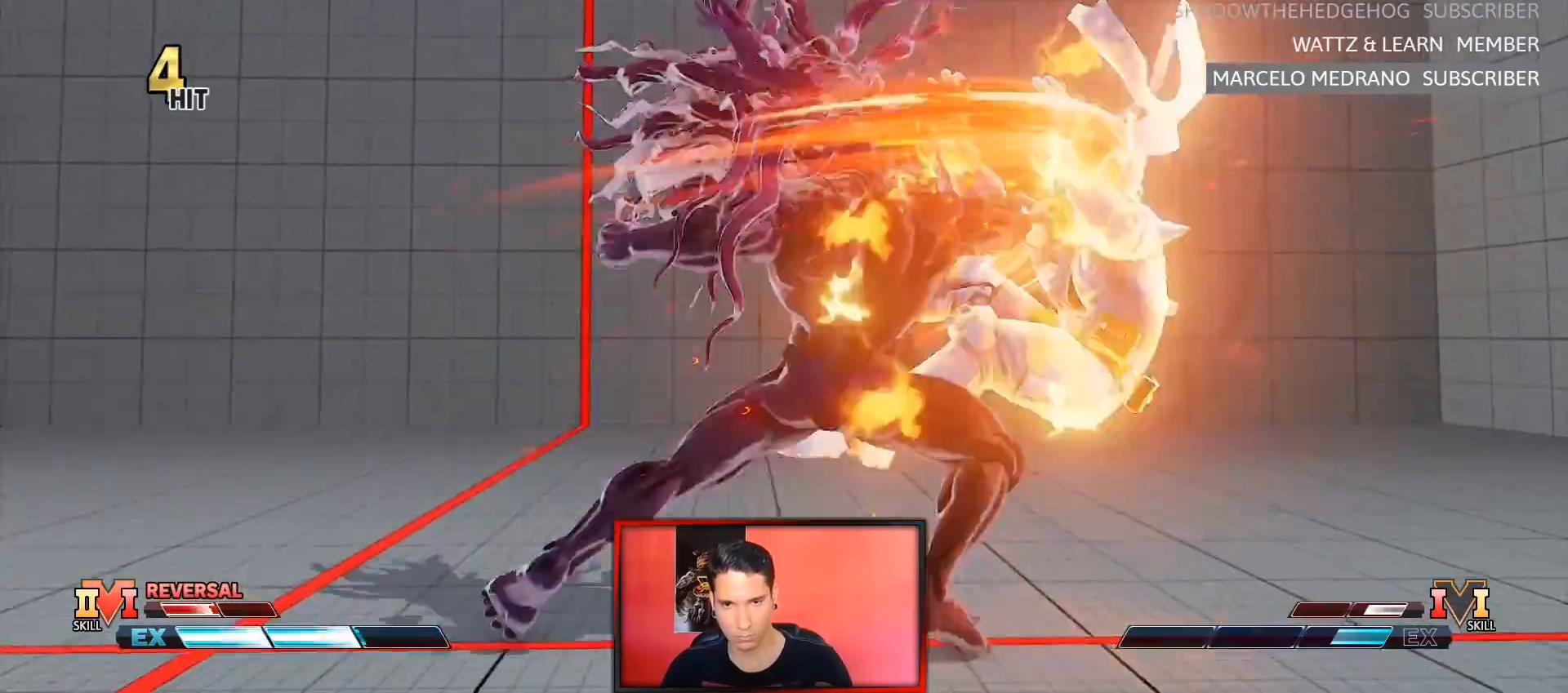
{"buttons": [], "left_stick": "right", "events": [[83, "left_stick", "right"], [150, "left_stick", "center"], [217, "left_stick", "right"]]}
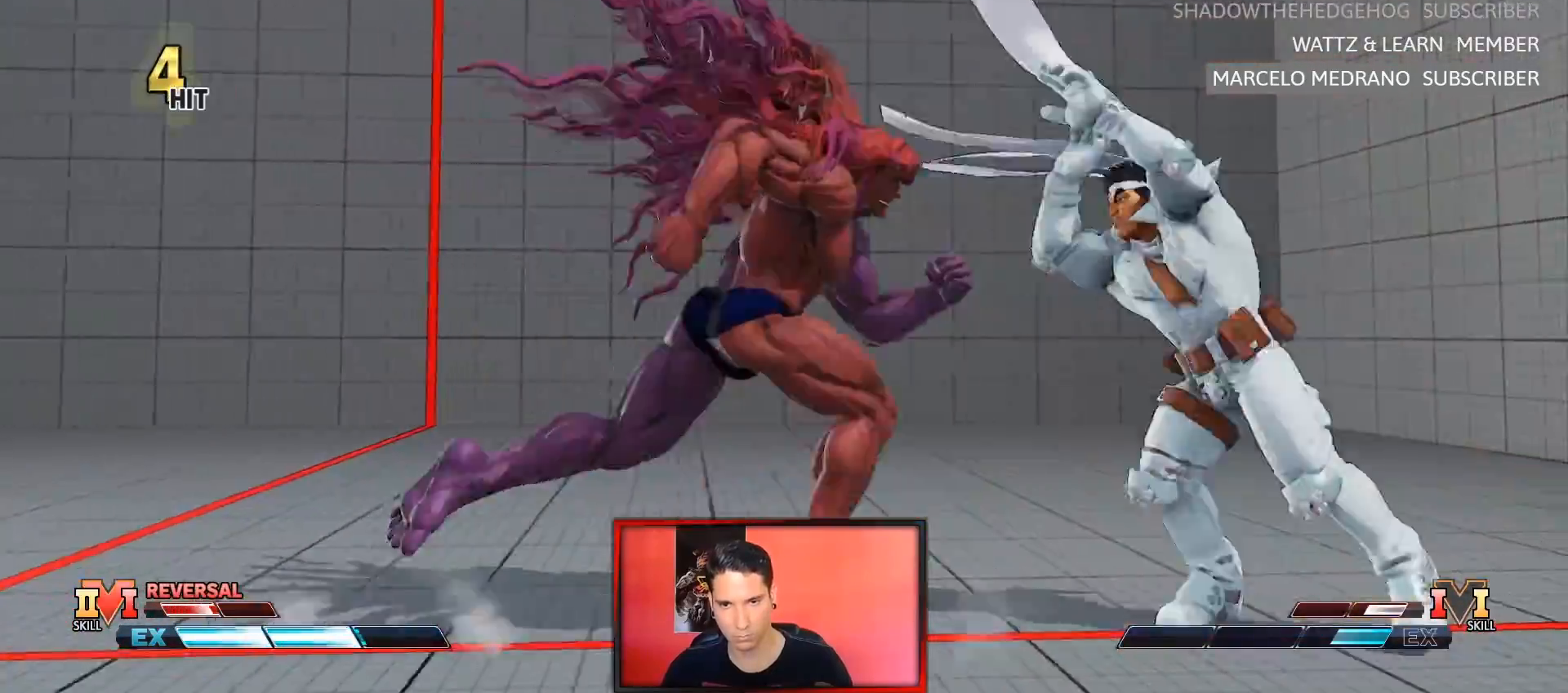
{"buttons": [], "left_stick": "center"}